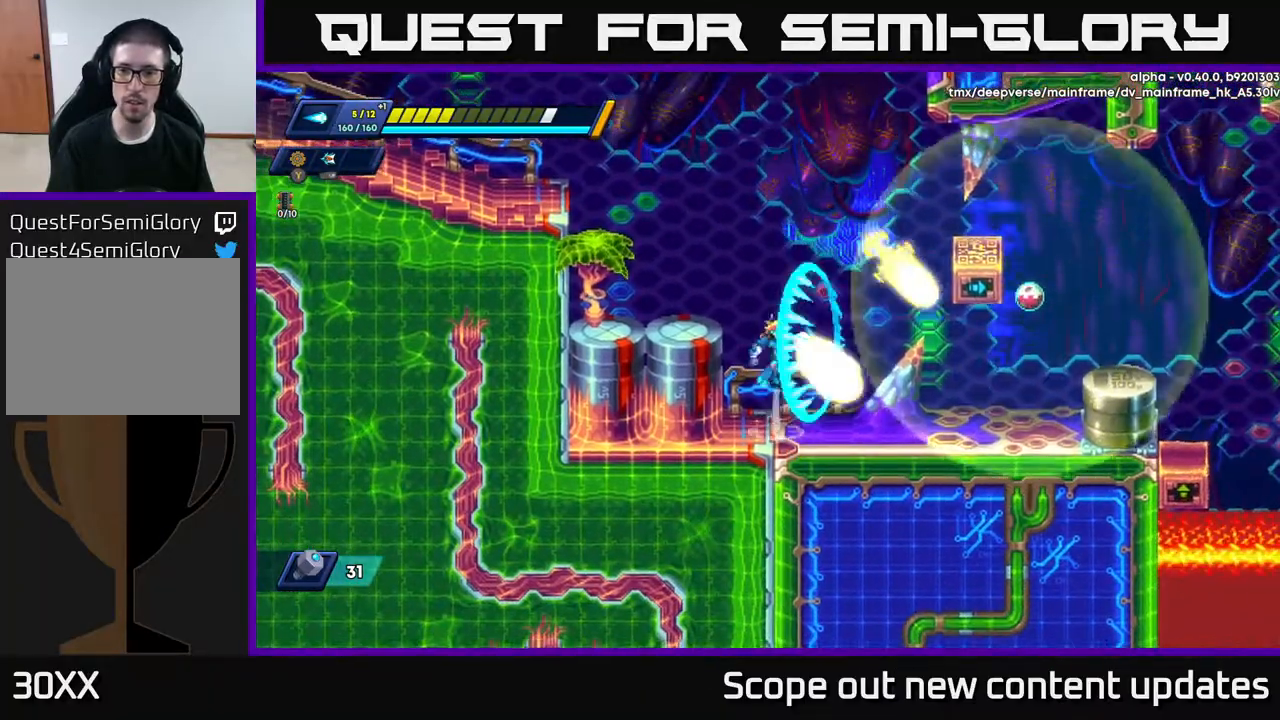
Gameplay with a controller (Xbox layout); each line is a JSON object with the inputs held at the frame after it. "events" lists button and stick changes between this image and that frame as [ms after this image, input, new state], when the widget could be followed in between.
{"buttons": [], "left_stick": "center", "right_stick": "center", "events": [[33, "X", "up"], [183, "DPAD_RIGHT", "down"], [233, "X", "down"], [267, "A", "up"], [300, "X", "up"], [317, "DPAD_RIGHT", "up"], [350, "X", "down"], [433, "X", "up"]]}
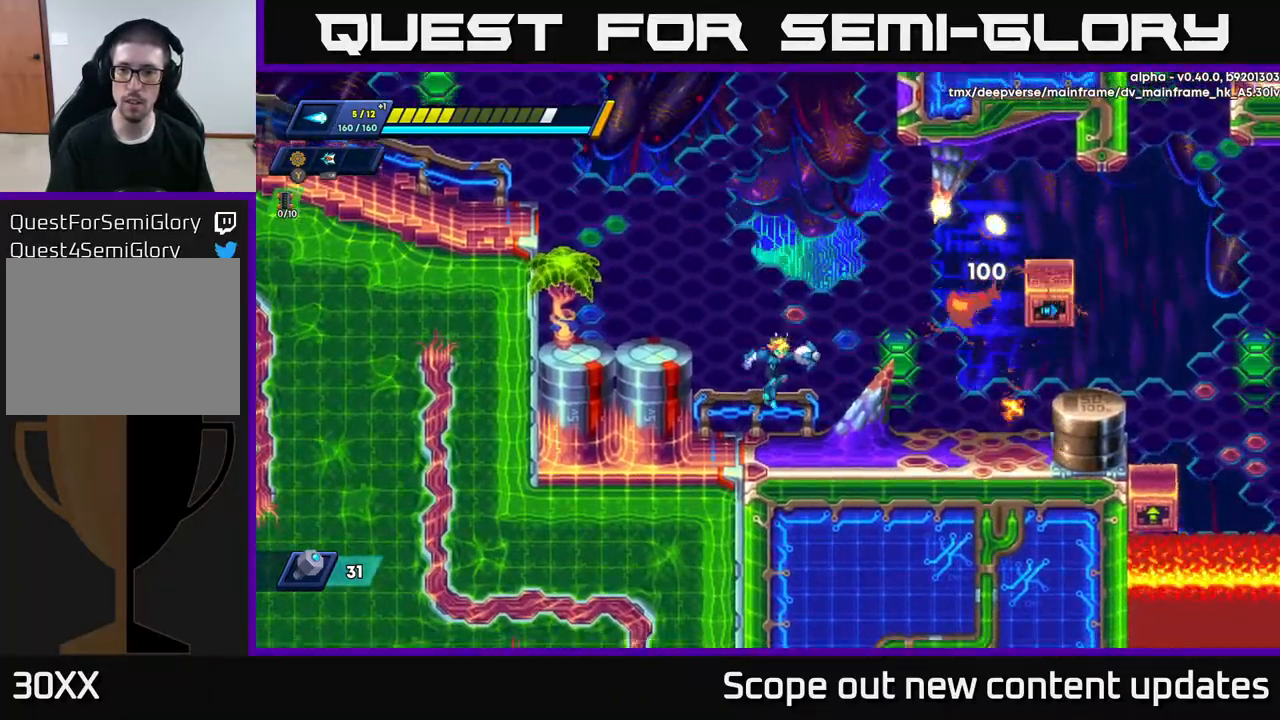
{"buttons": ["DPAD_RIGHT"], "left_stick": "center", "right_stick": "center", "events": [[50, "DPAD_RIGHT", "down"], [150, "R2", "down"], [483, "R2", "up"]]}
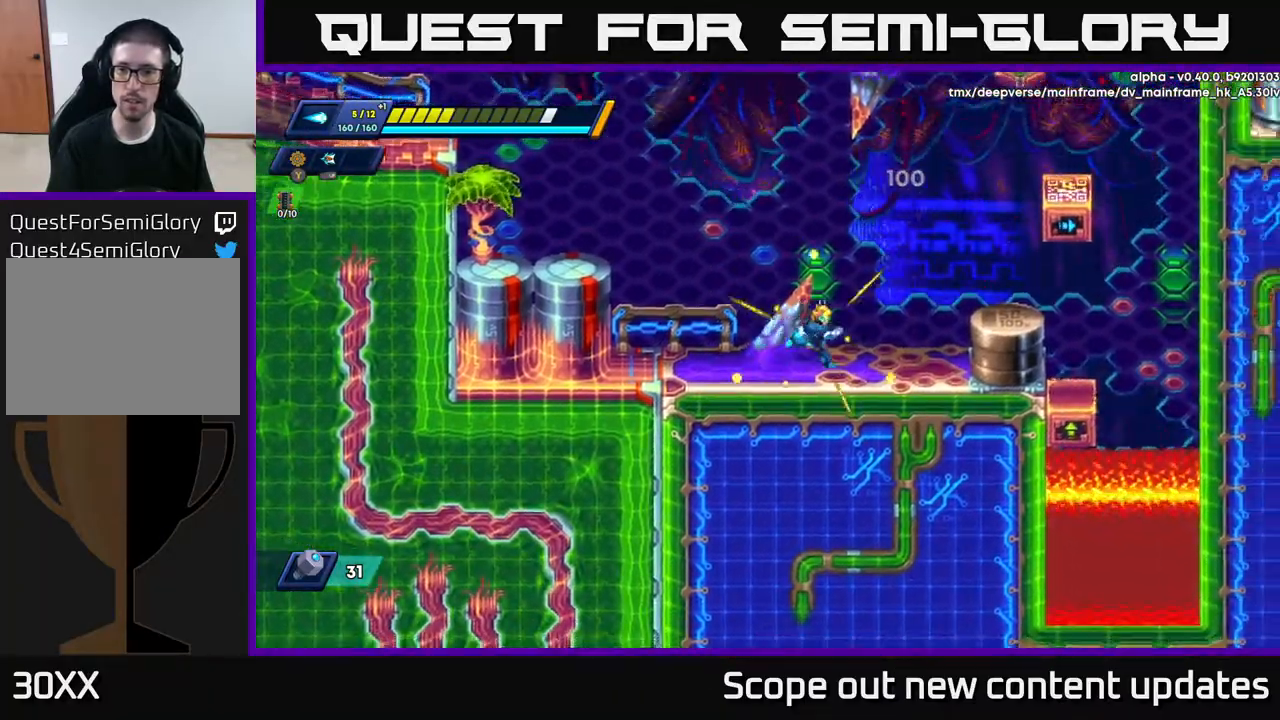
{"buttons": [], "left_stick": "center", "right_stick": "center", "events": [[83, "R2", "down"], [133, "A", "down"], [350, "A", "up"], [383, "R2", "up"], [500, "DPAD_RIGHT", "up"]]}
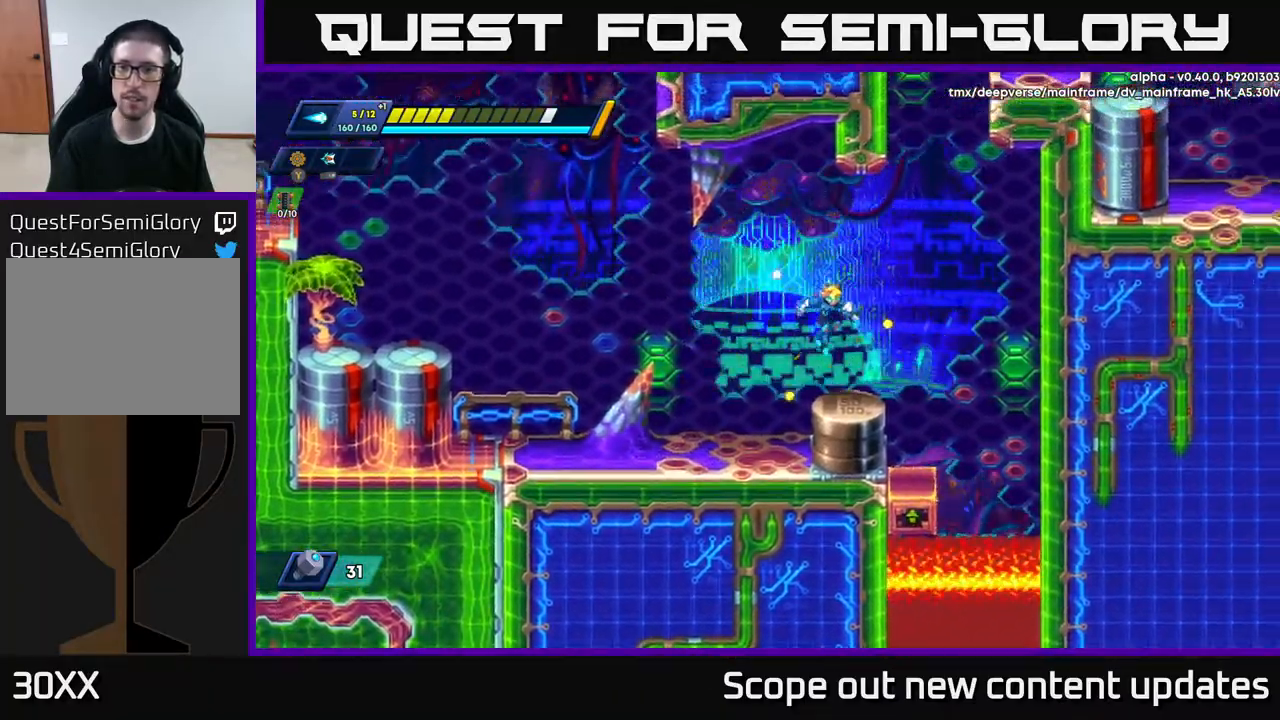
{"buttons": [], "left_stick": "center", "right_stick": "center", "events": [[117, "DPAD_RIGHT", "down"], [133, "A", "down"], [200, "A", "up"], [433, "DPAD_RIGHT", "up"]]}
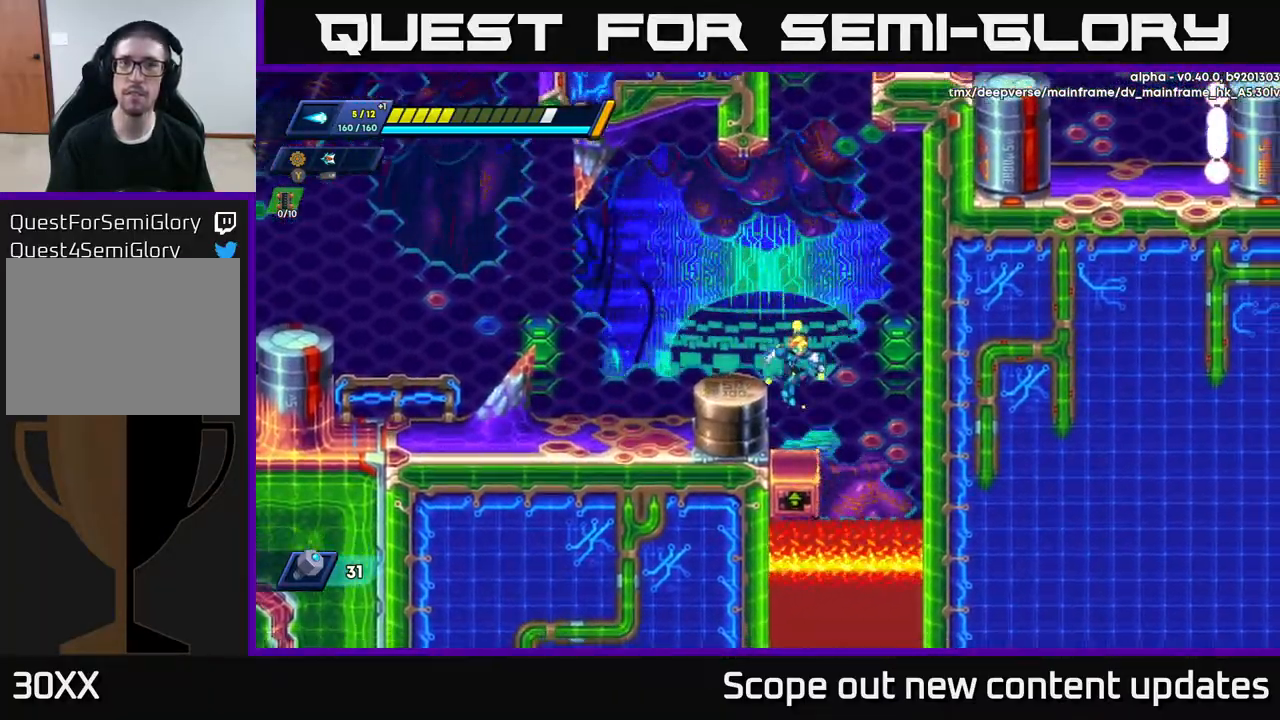
{"buttons": [], "left_stick": "center", "right_stick": "up", "events": [[267, "right_stick", "up"]]}
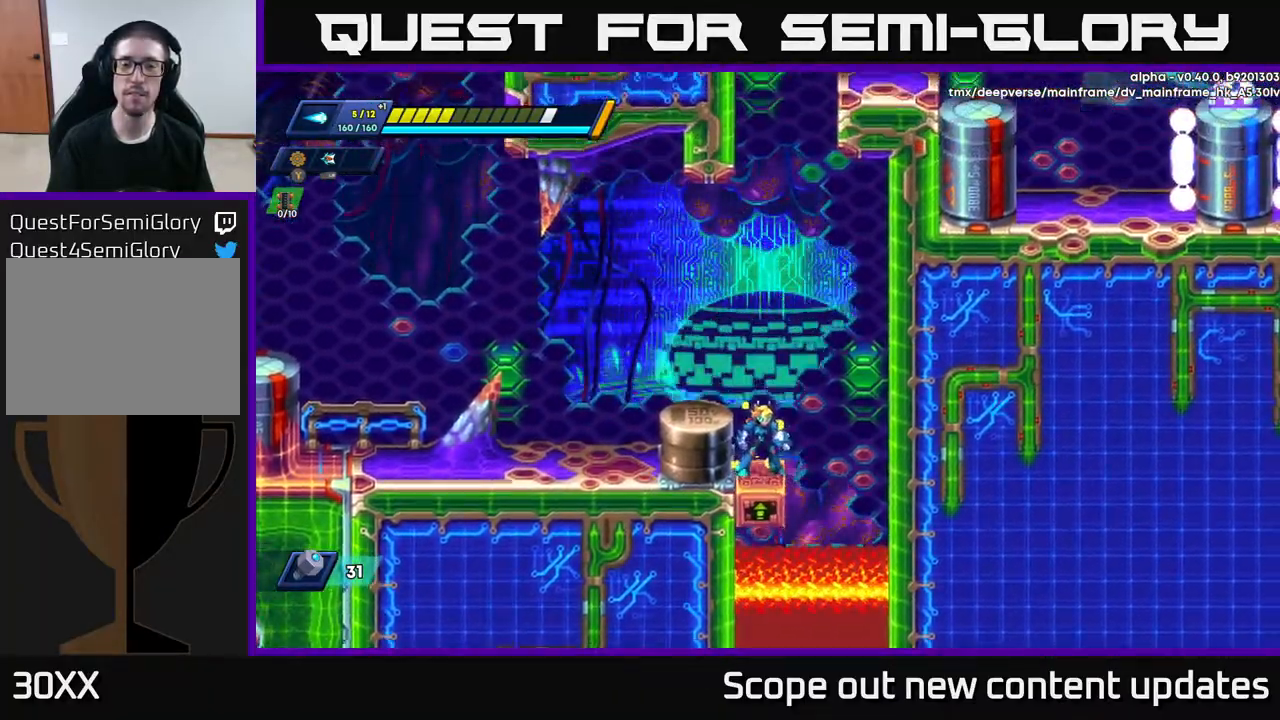
{"buttons": [], "left_stick": "center", "right_stick": "up", "events": []}
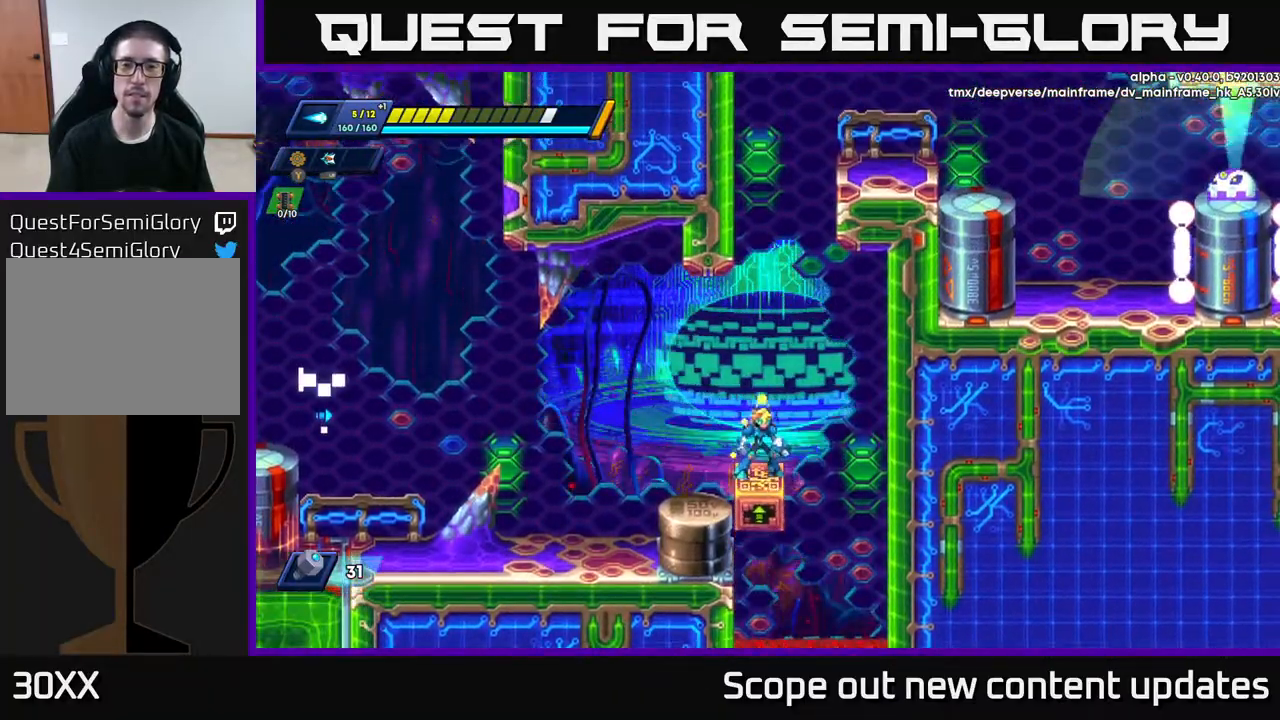
{"buttons": [], "left_stick": "center", "right_stick": "up", "events": []}
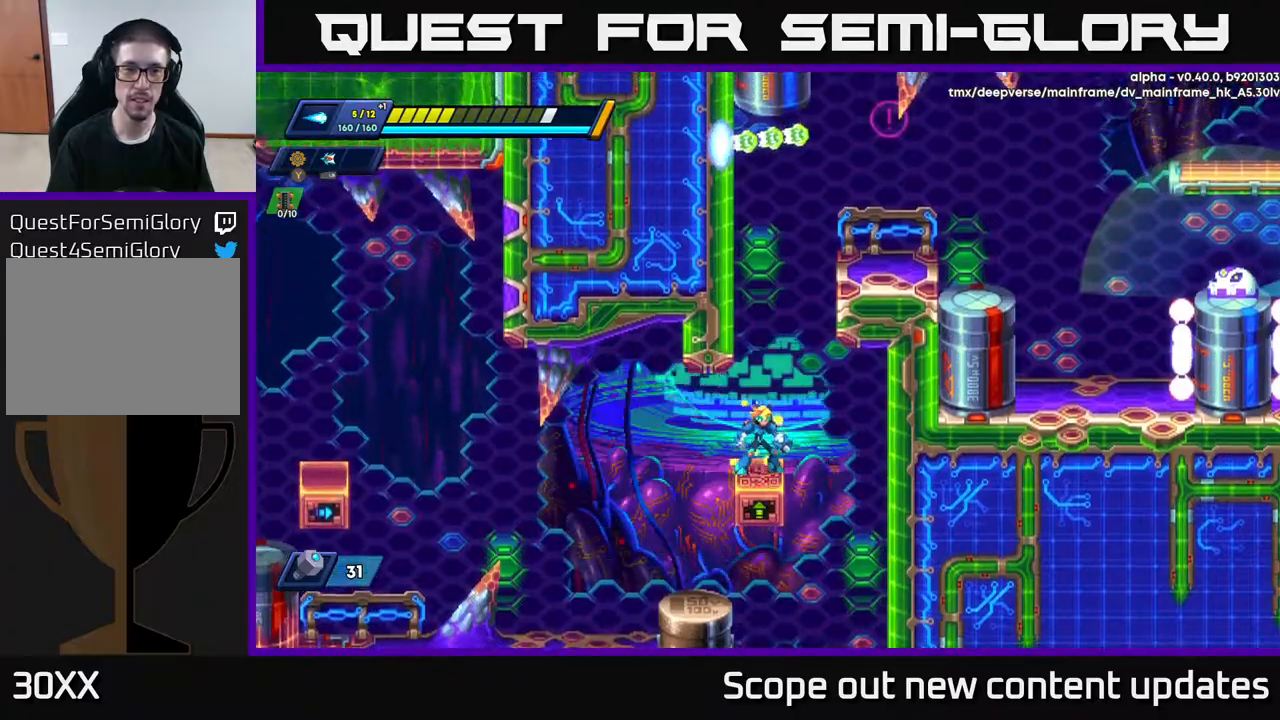
{"buttons": ["A", "DPAD_RIGHT"], "left_stick": "center", "right_stick": "center", "events": [[417, "right_stick", "center"], [500, "A", "down"], [500, "DPAD_RIGHT", "down"]]}
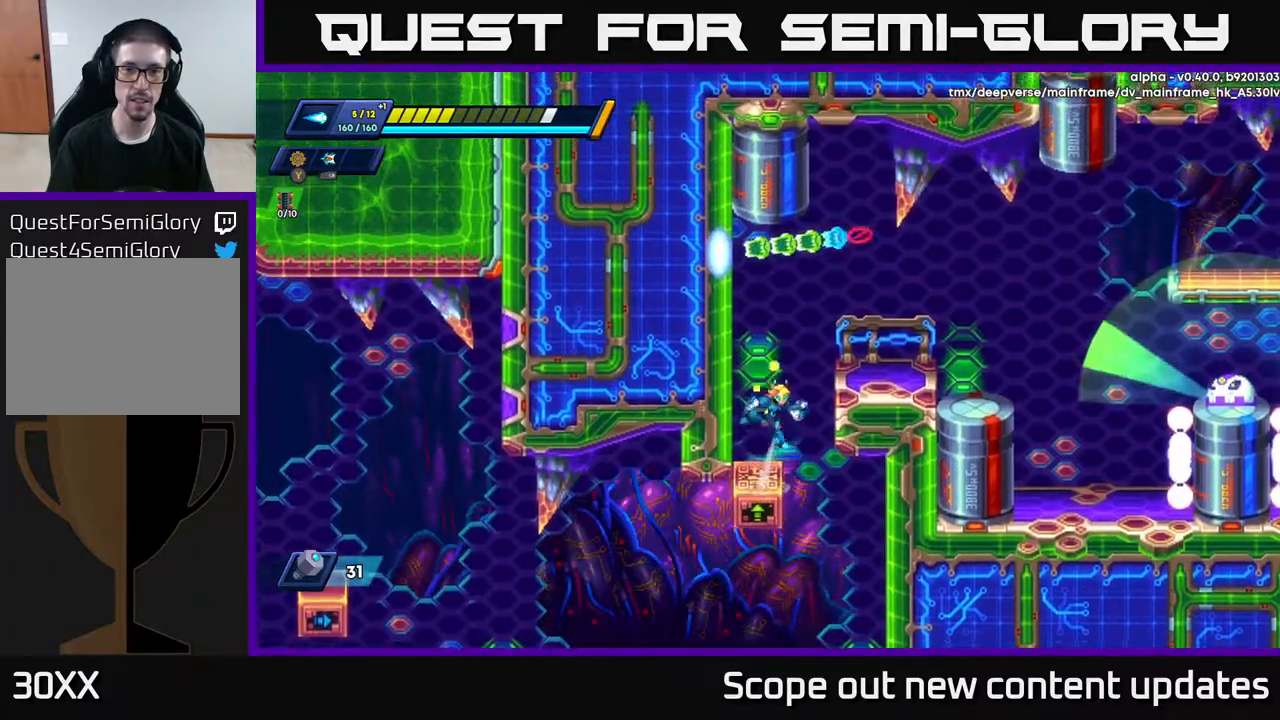
{"buttons": ["DPAD_RIGHT"], "left_stick": "center", "right_stick": "center", "events": [[300, "A", "up"]]}
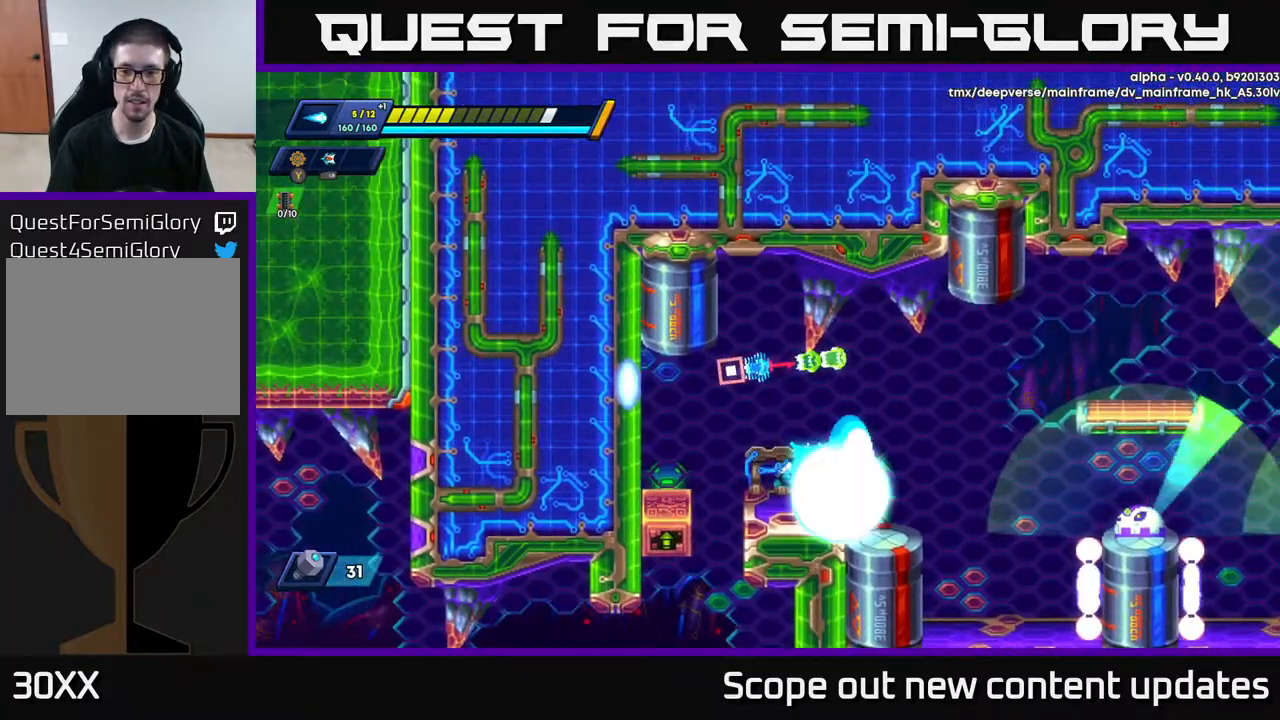
{"buttons": [], "left_stick": "center", "right_stick": "center", "events": [[50, "X", "down"], [67, "DPAD_RIGHT", "up"], [83, "X", "up"], [167, "X", "down"], [217, "X", "up"]]}
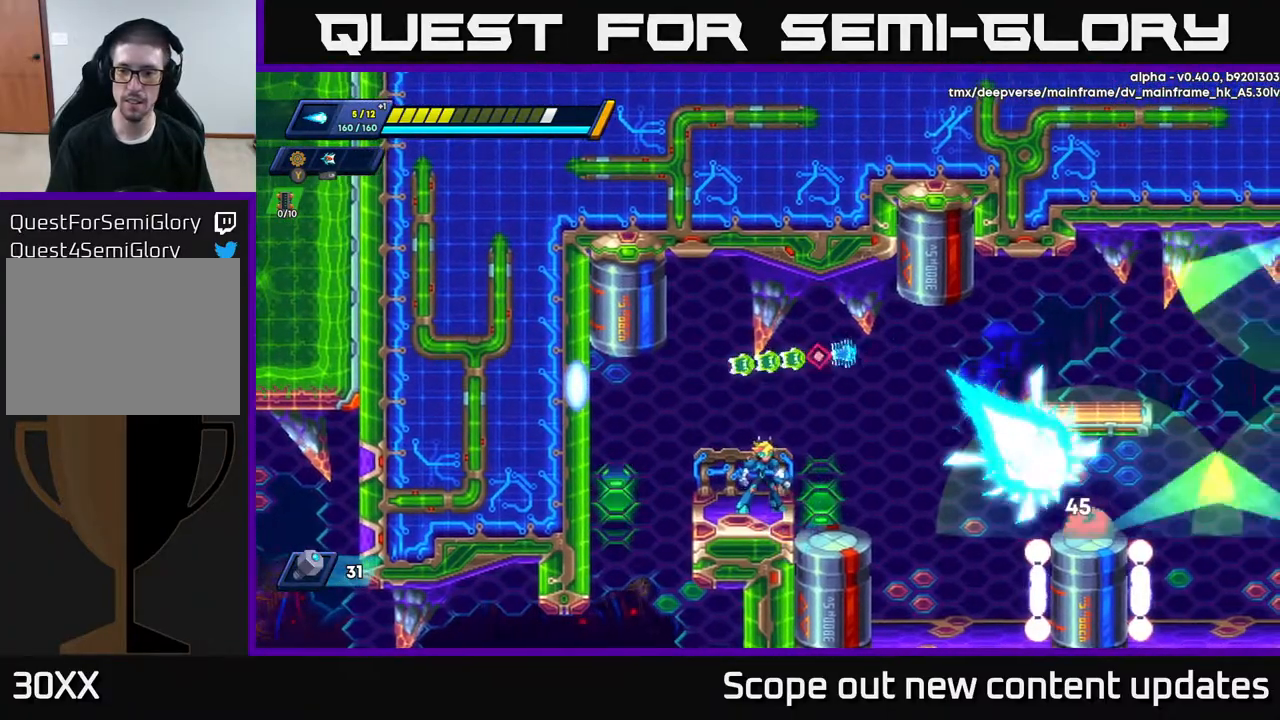
{"buttons": ["R2", "DPAD_RIGHT"], "left_stick": "center", "right_stick": "center", "events": [[333, "DPAD_RIGHT", "down"], [450, "R2", "down"]]}
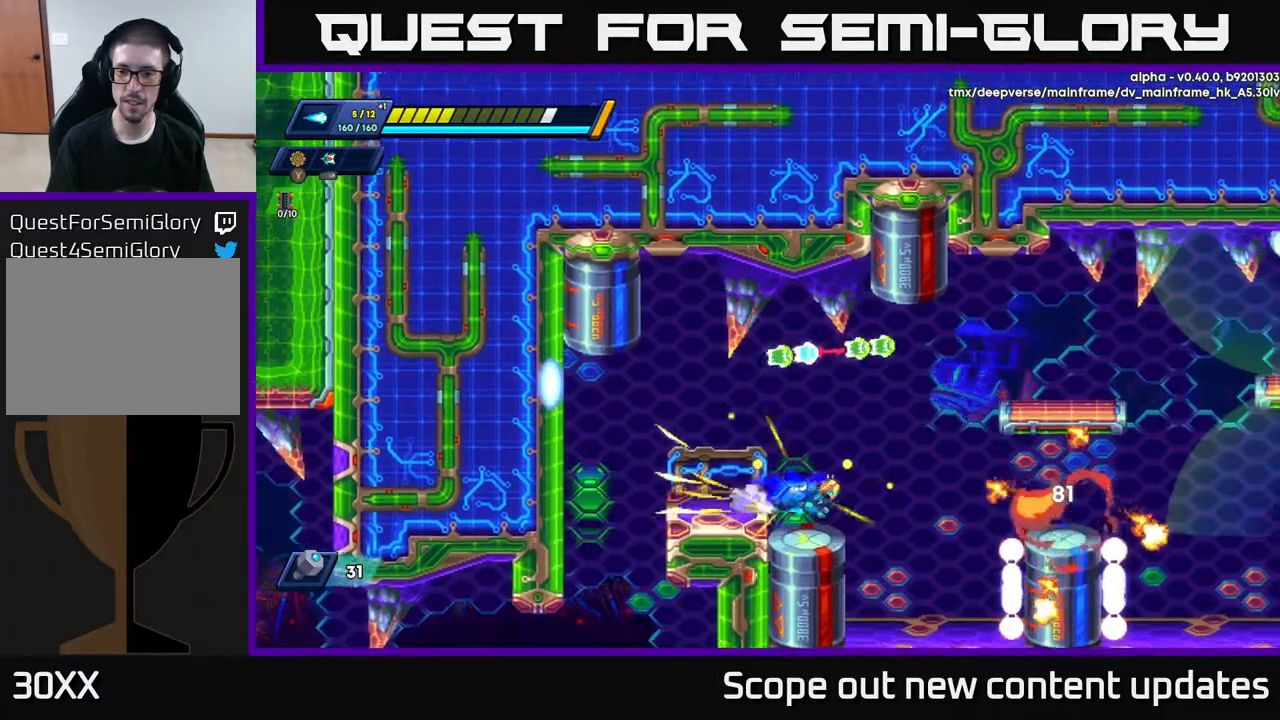
{"buttons": [], "left_stick": "center", "right_stick": "center", "events": [[150, "R2", "up"], [283, "DPAD_RIGHT", "up"]]}
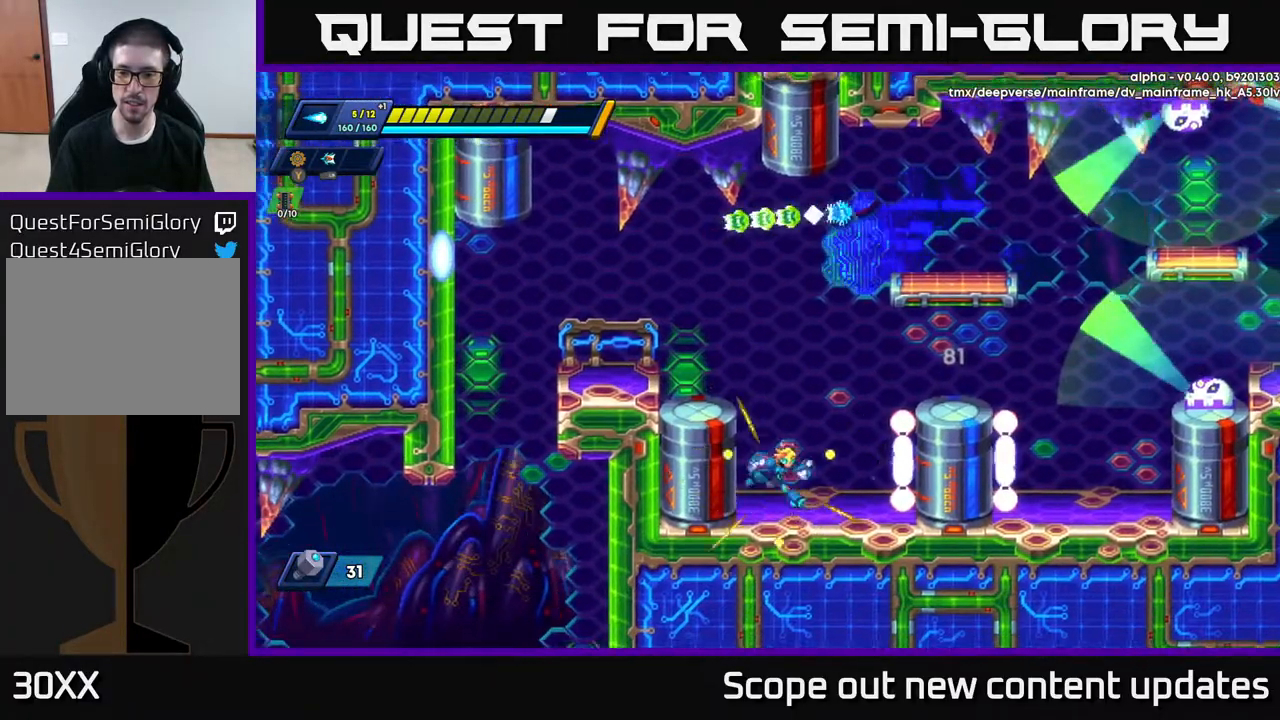
{"buttons": [], "left_stick": "center", "right_stick": "center", "events": [[33, "DPAD_RIGHT", "down"], [50, "A", "down"], [50, "R2", "down"], [417, "A", "up"], [433, "R2", "up"], [467, "DPAD_RIGHT", "up"]]}
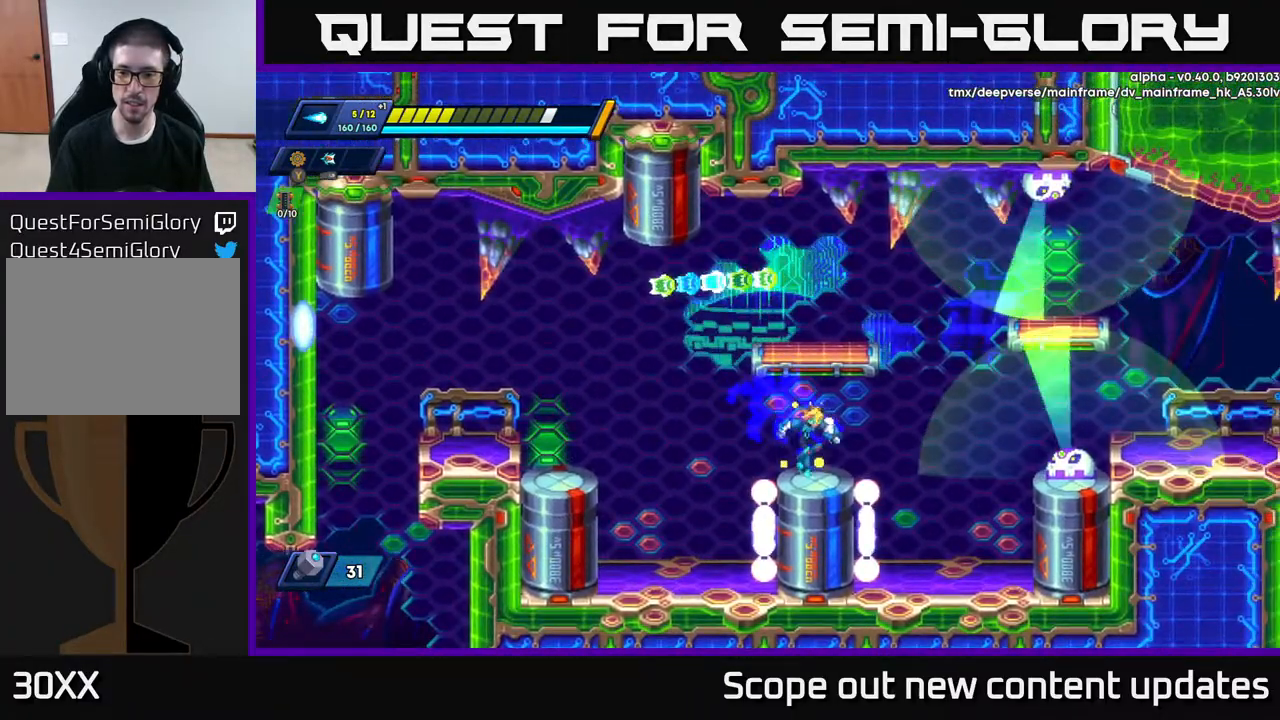
{"buttons": ["X"], "left_stick": "center", "right_stick": "center", "events": [[383, "X", "down"], [417, "X", "up"], [483, "X", "down"]]}
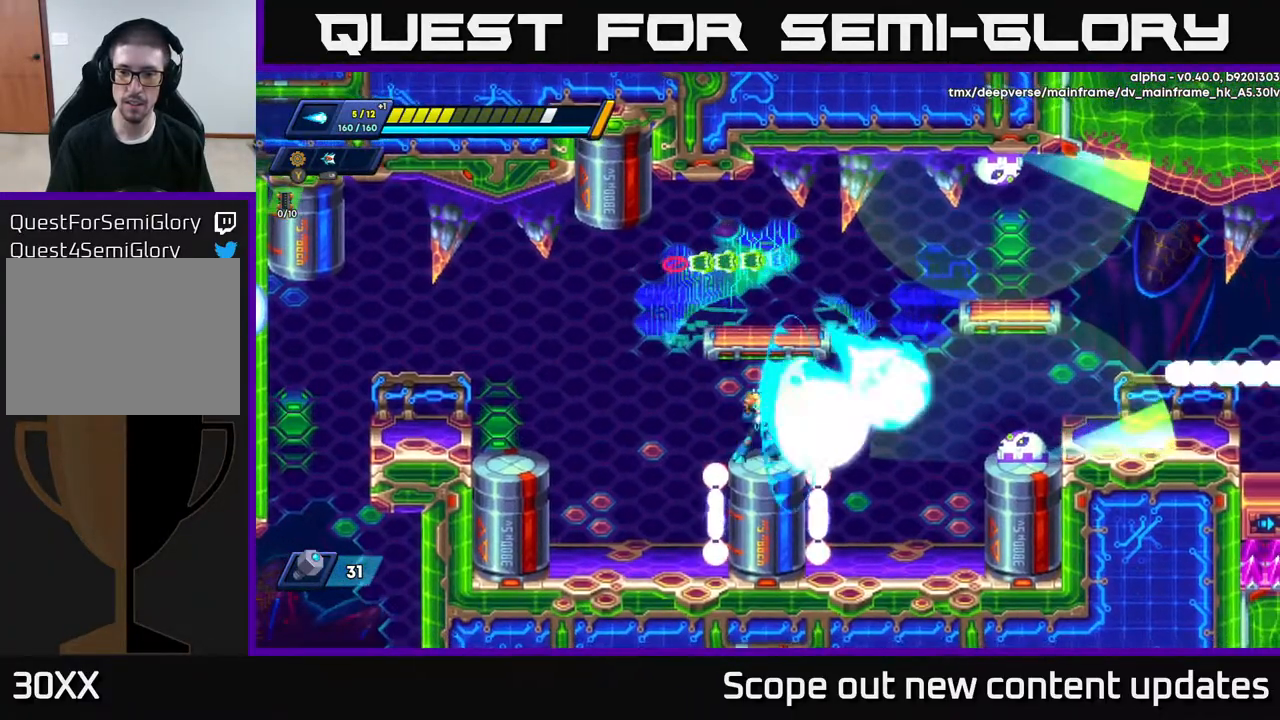
{"buttons": [], "left_stick": "center", "right_stick": "center", "events": [[67, "X", "up"]]}
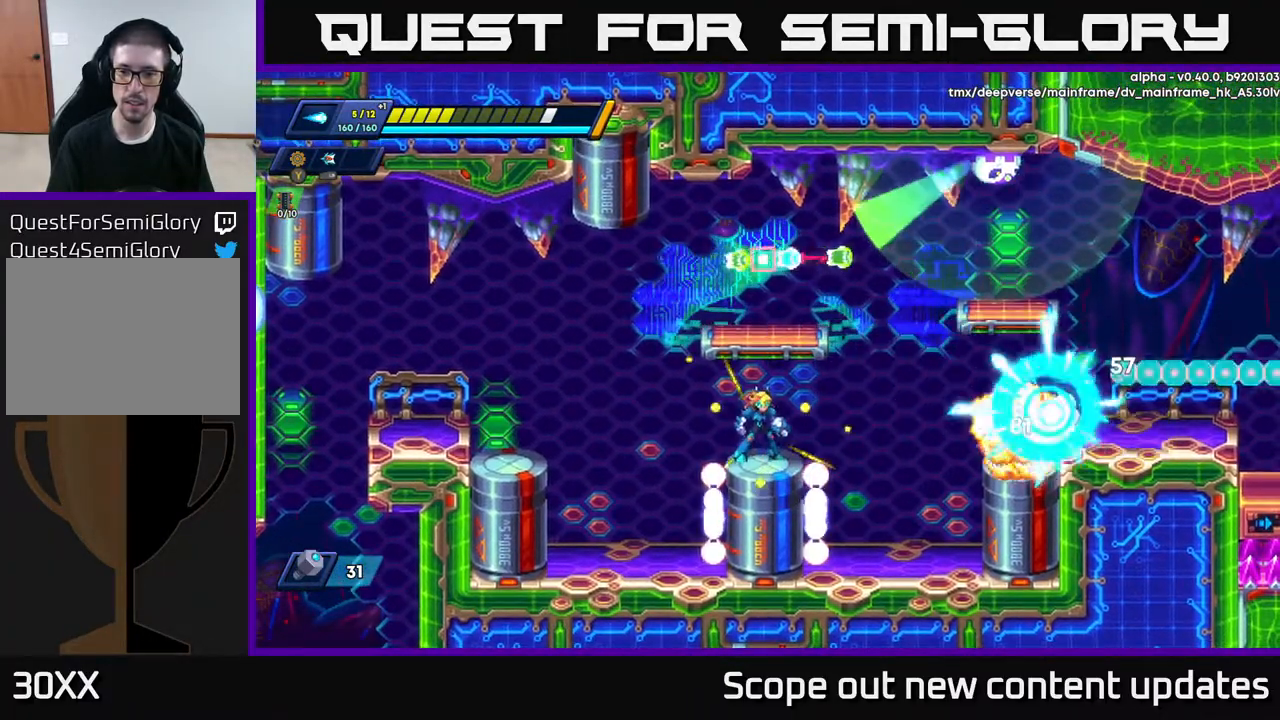
{"buttons": [], "left_stick": "center", "right_stick": "center", "events": []}
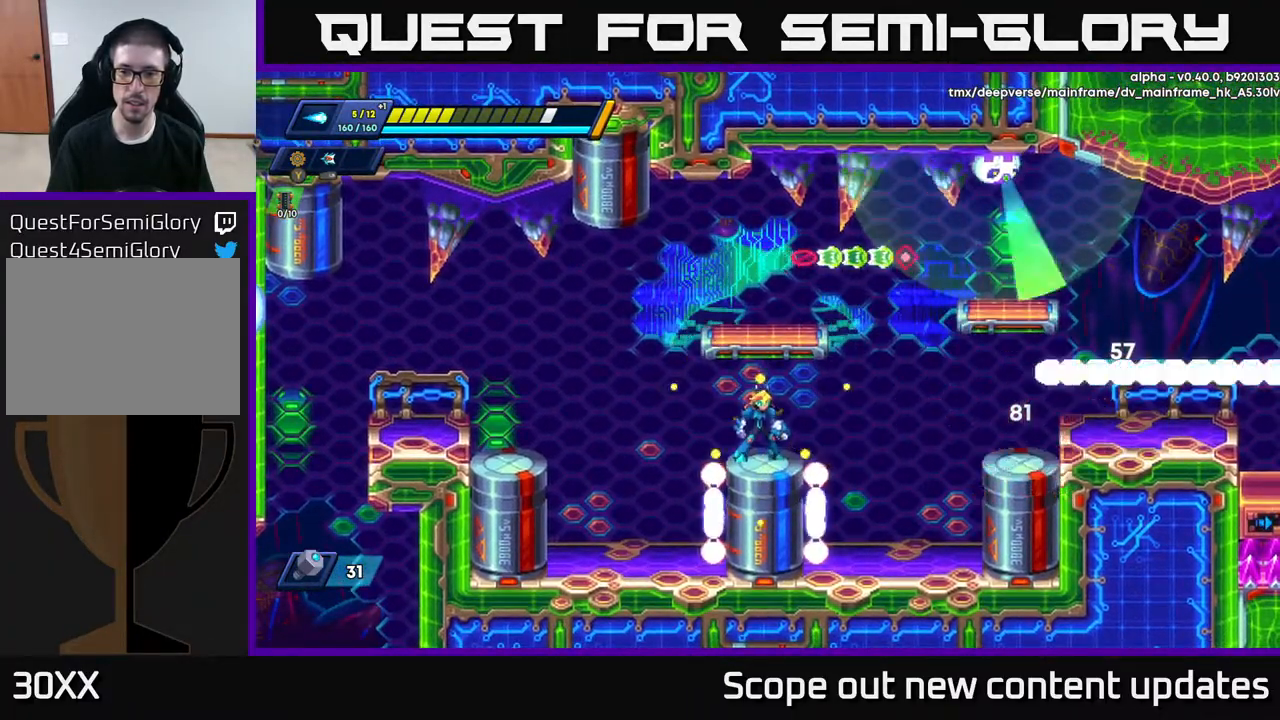
{"buttons": ["X"], "left_stick": "center", "right_stick": "center", "events": [[500, "X", "down"]]}
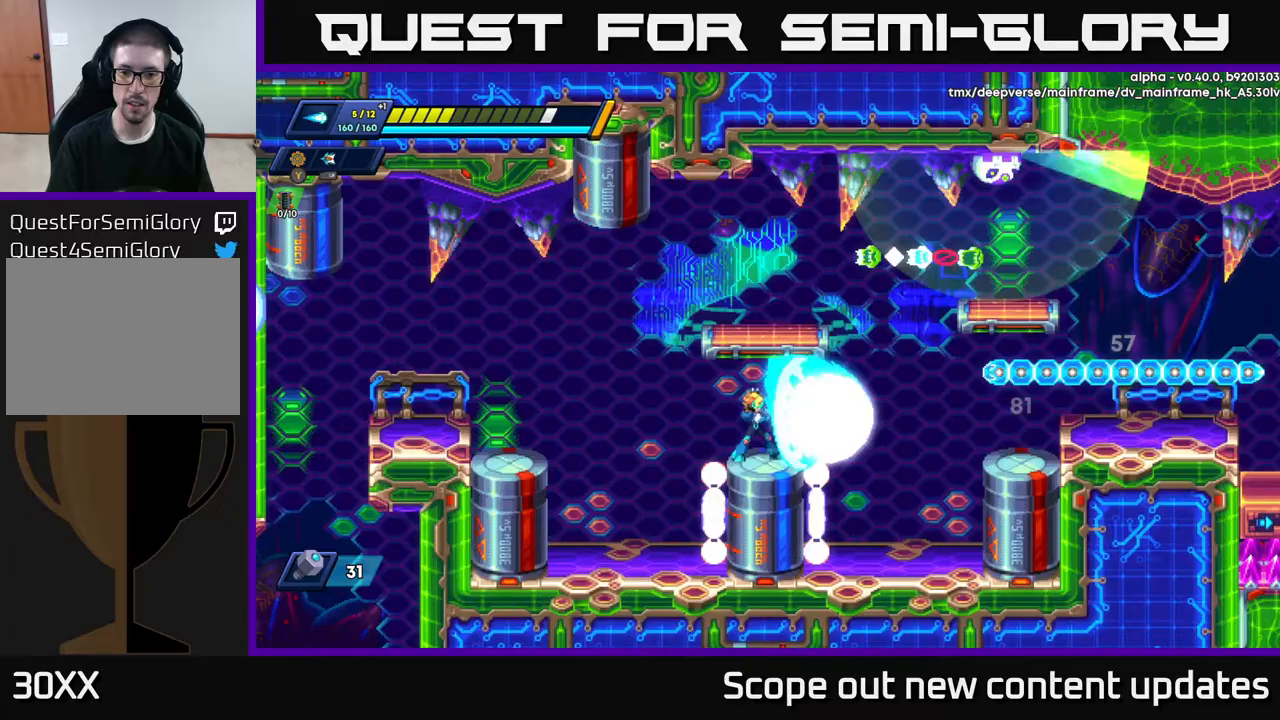
{"buttons": [], "left_stick": "center", "right_stick": "center", "events": [[50, "X", "up"], [117, "X", "down"], [150, "X", "up"], [217, "X", "down"], [250, "X", "up"], [300, "X", "down"], [350, "X", "up"], [400, "X", "down"], [467, "X", "up"]]}
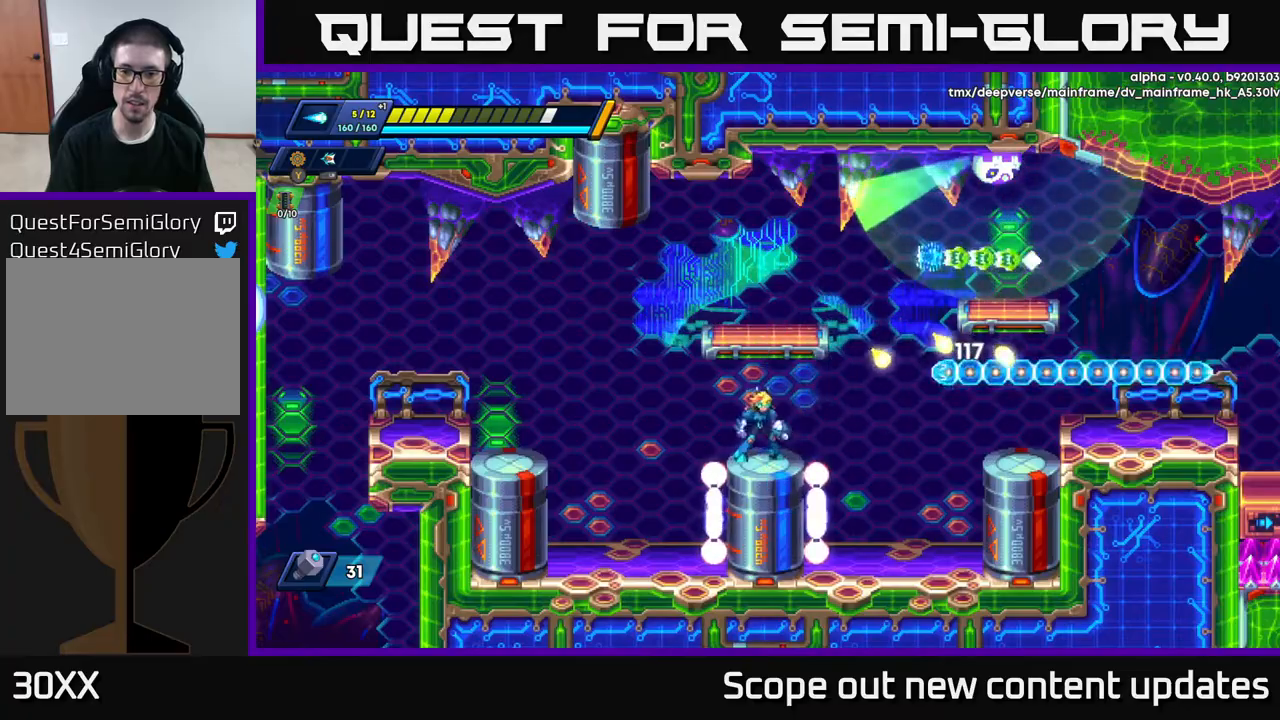
{"buttons": [], "left_stick": "center", "right_stick": "center", "events": [[33, "X", "down"], [83, "X", "up"], [133, "X", "down"], [183, "X", "up"], [250, "X", "down"], [300, "X", "up"], [367, "X", "down"], [450, "X", "up"]]}
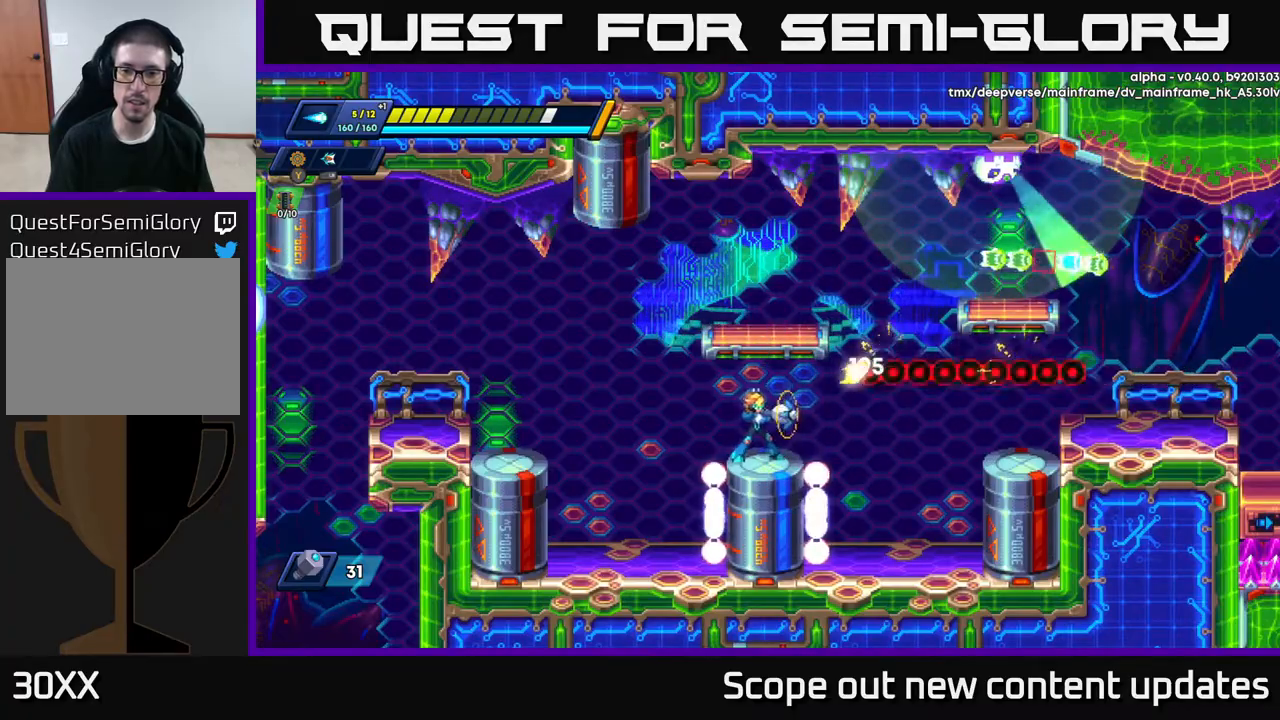
{"buttons": ["X"], "left_stick": "center", "right_stick": "center", "events": [[17, "X", "down"], [50, "X", "up"], [117, "X", "down"], [167, "X", "up"], [233, "X", "down"], [283, "X", "up"], [367, "X", "down"], [417, "X", "up"], [467, "X", "down"]]}
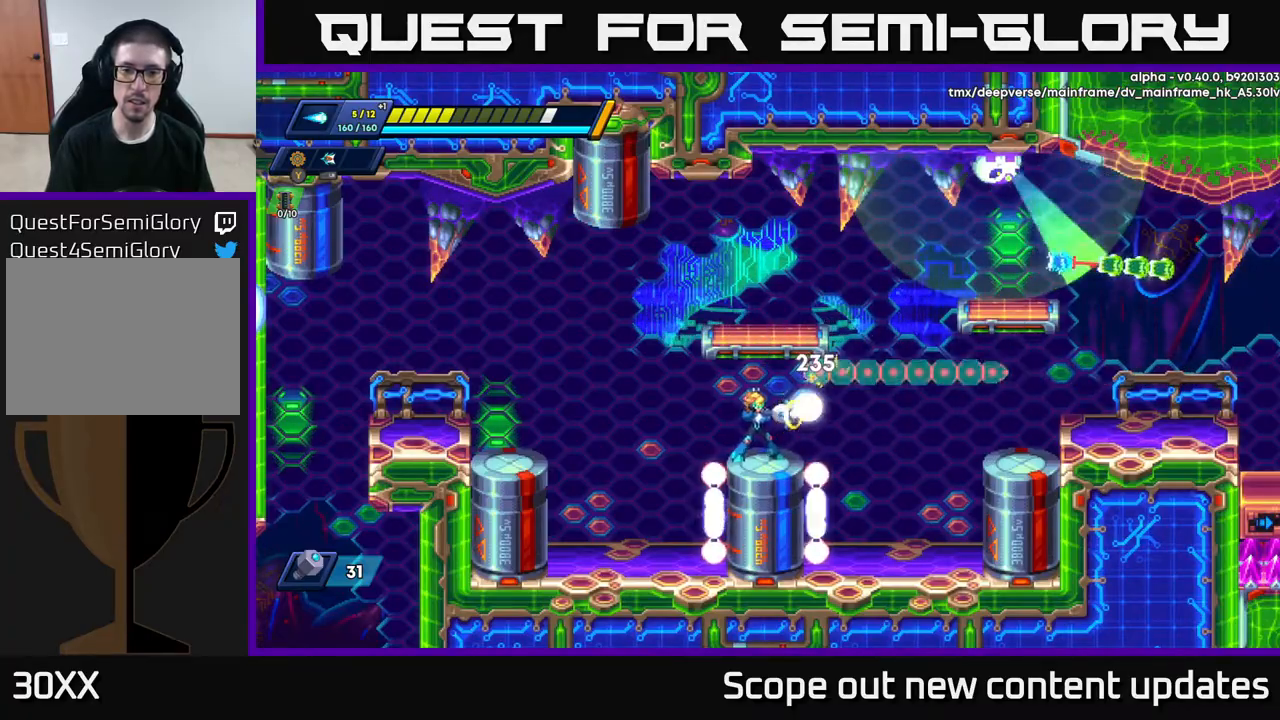
{"buttons": ["R2", "DPAD_LEFT"], "left_stick": "center", "right_stick": "center", "events": [[33, "X", "up"], [83, "DPAD_LEFT", "down"], [117, "R2", "down"], [150, "A", "down"], [417, "A", "up"]]}
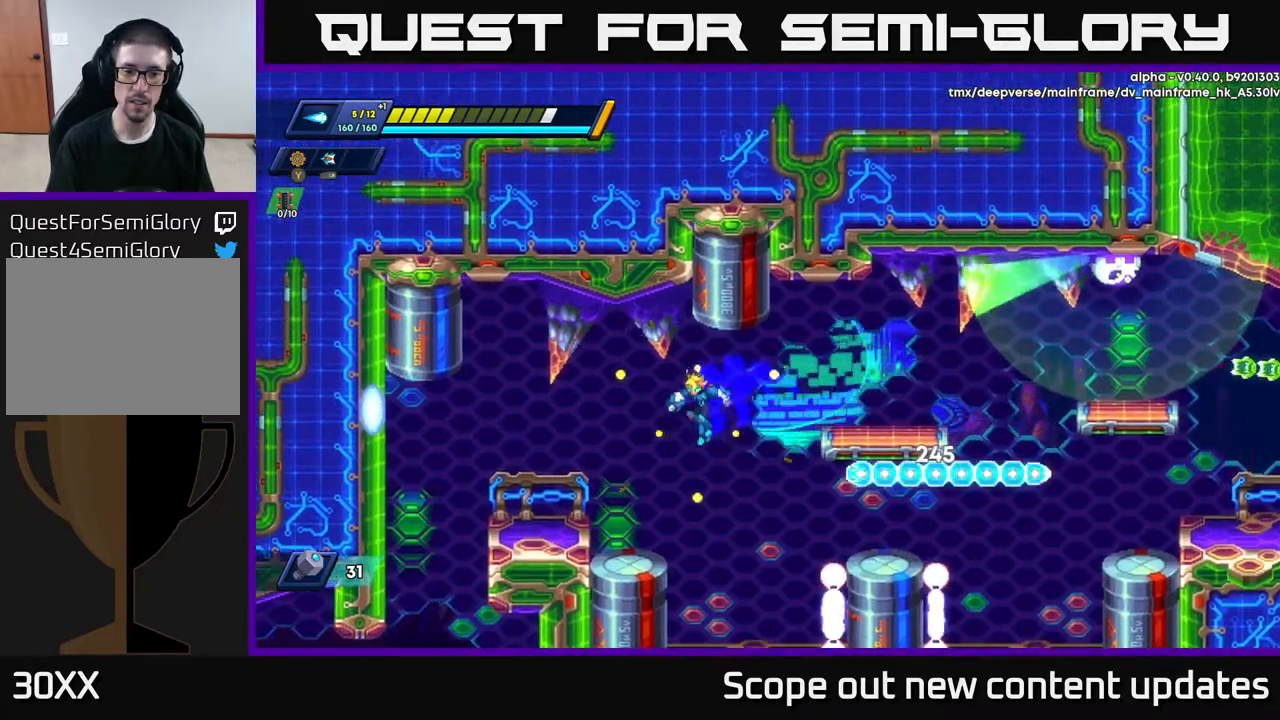
{"buttons": [], "left_stick": "center", "right_stick": "center", "events": [[267, "R2", "up"], [283, "DPAD_LEFT", "up"], [383, "DPAD_RIGHT", "down"], [433, "DPAD_RIGHT", "up"]]}
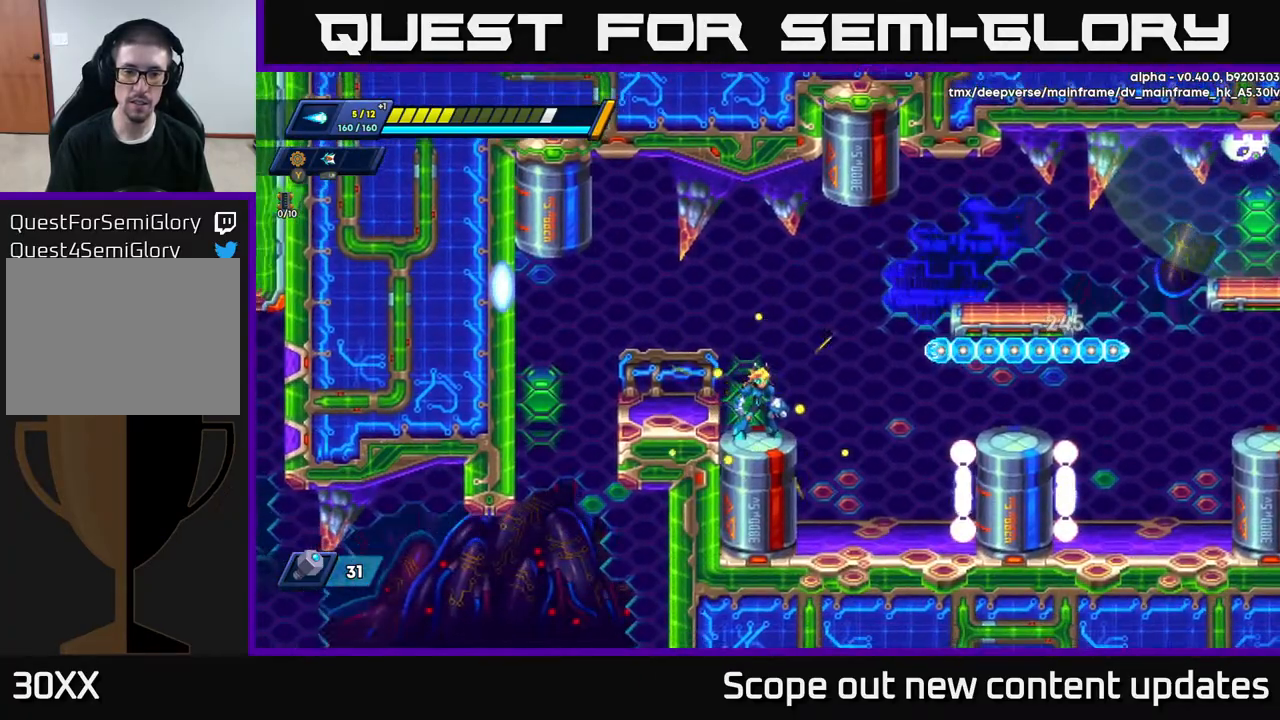
{"buttons": ["Y"], "left_stick": "center", "right_stick": "center", "events": [[100, "X", "down"], [150, "X", "up"], [200, "X", "down"], [267, "X", "up"], [300, "X", "down"], [383, "X", "up"], [500, "Y", "down"]]}
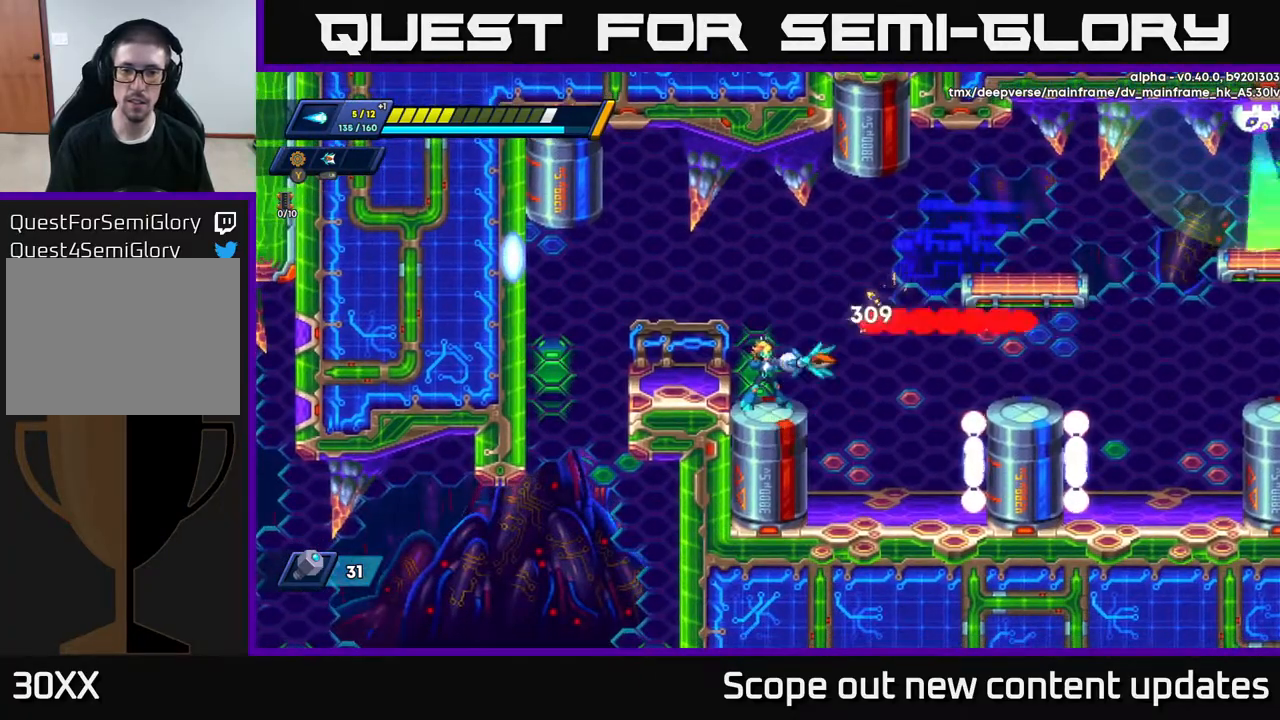
{"buttons": ["A", "DPAD_LEFT"], "left_stick": "center", "right_stick": "center", "events": [[50, "Y", "up"], [117, "X", "down"], [183, "X", "up"], [250, "X", "down"], [317, "X", "up"], [367, "X", "down"], [450, "A", "down"], [450, "DPAD_LEFT", "down"], [467, "X", "up"]]}
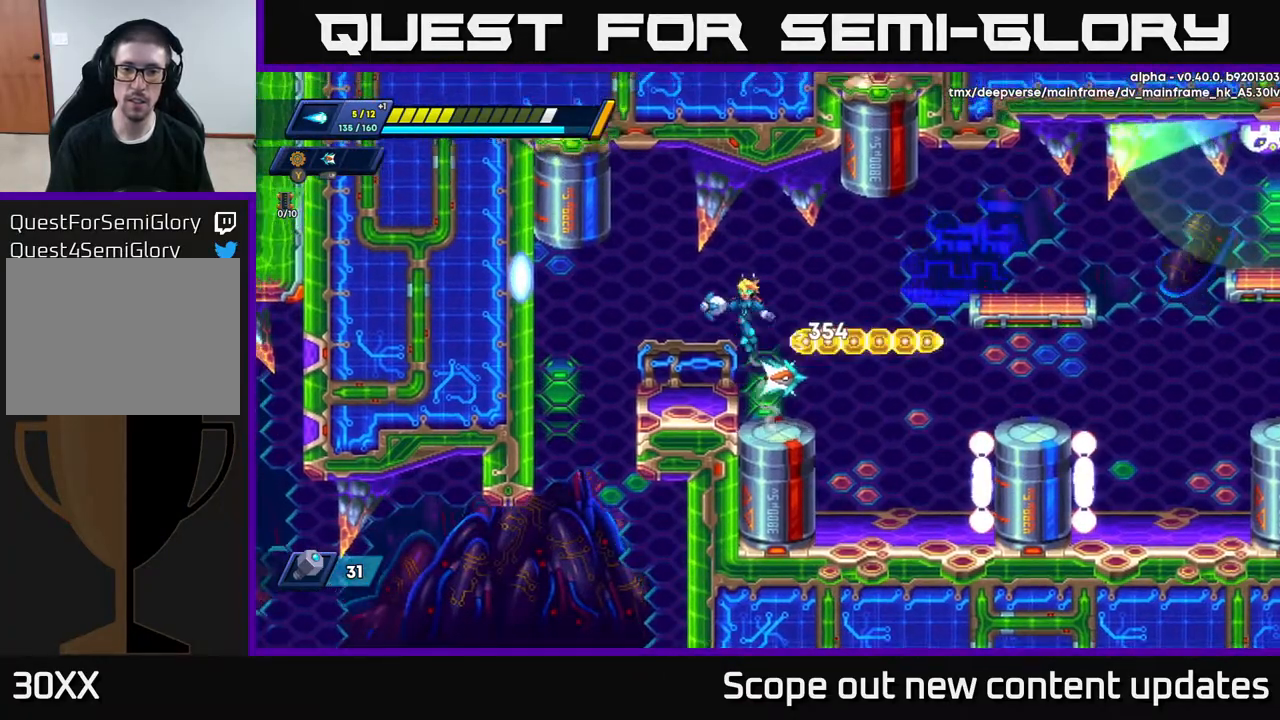
{"buttons": ["A", "R2", "DPAD_LEFT"], "left_stick": "center", "right_stick": "center", "events": [[67, "A", "up"], [300, "DPAD_LEFT", "up"], [367, "DPAD_LEFT", "down"], [500, "A", "down"], [500, "R2", "down"]]}
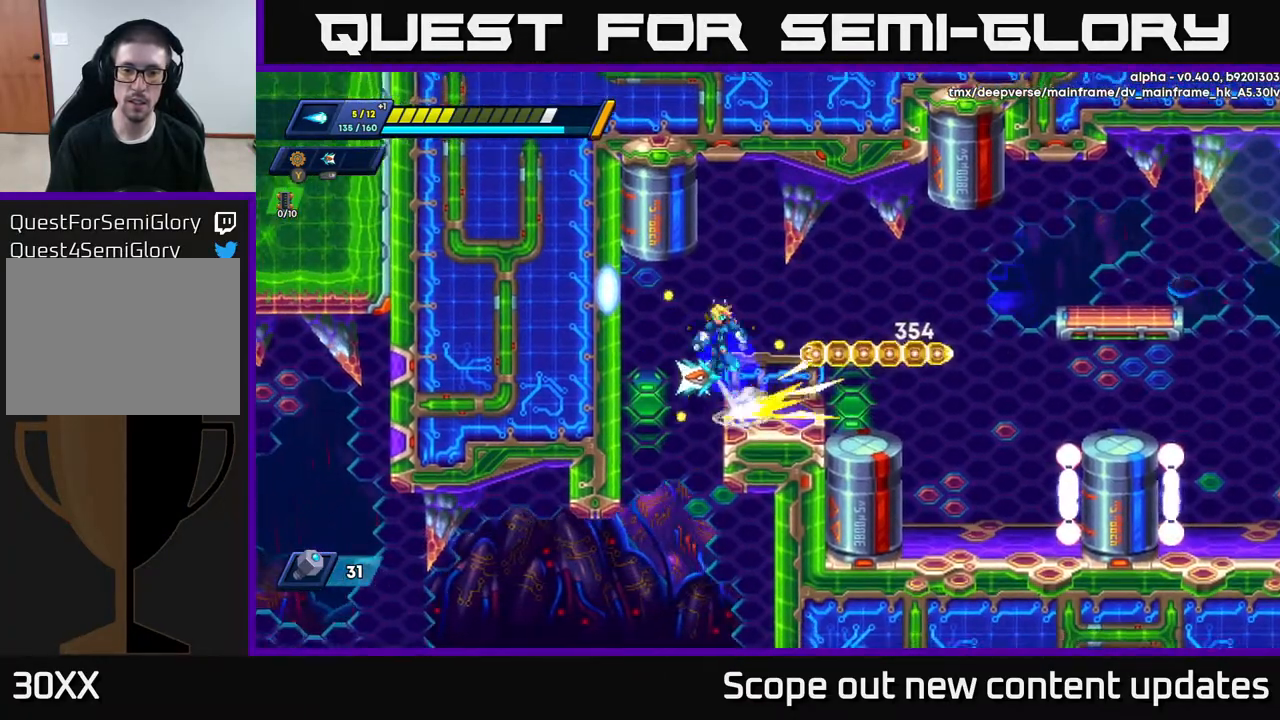
{"buttons": ["A", "R2", "DPAD_RIGHT"], "left_stick": "center", "right_stick": "center", "events": [[67, "DPAD_LEFT", "up"], [67, "DPAD_RIGHT", "down"]]}
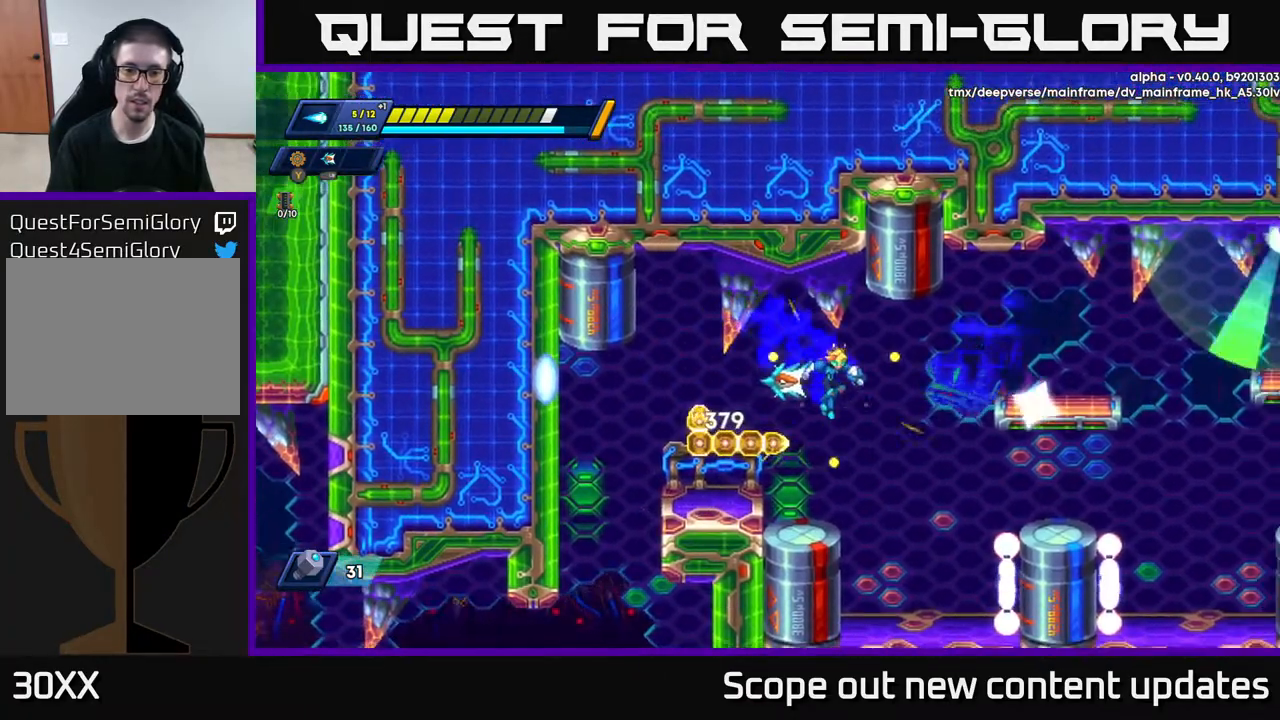
{"buttons": ["X"], "left_stick": "center", "right_stick": "center", "events": [[100, "A", "up"], [117, "DPAD_RIGHT", "up"], [117, "R2", "up"], [133, "DPAD_LEFT", "down"], [150, "X", "down"], [183, "DPAD_LEFT", "up"], [200, "X", "up"], [250, "X", "down"], [300, "X", "up"], [383, "A", "down"], [383, "X", "down"], [450, "X", "up"], [483, "X", "down"], [500, "A", "up"]]}
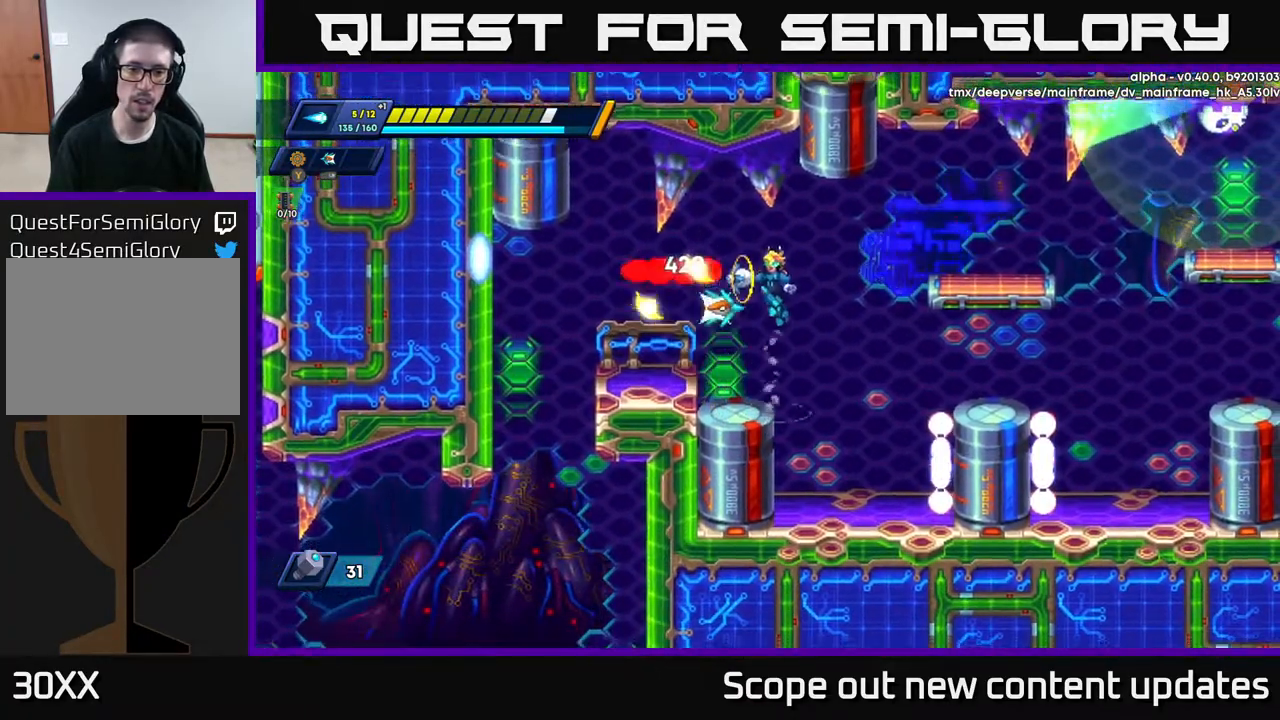
{"buttons": [], "left_stick": "center", "right_stick": "center", "events": [[33, "X", "up"], [67, "X", "down"], [117, "DPAD_RIGHT", "down"], [117, "X", "up"], [433, "DPAD_RIGHT", "up"]]}
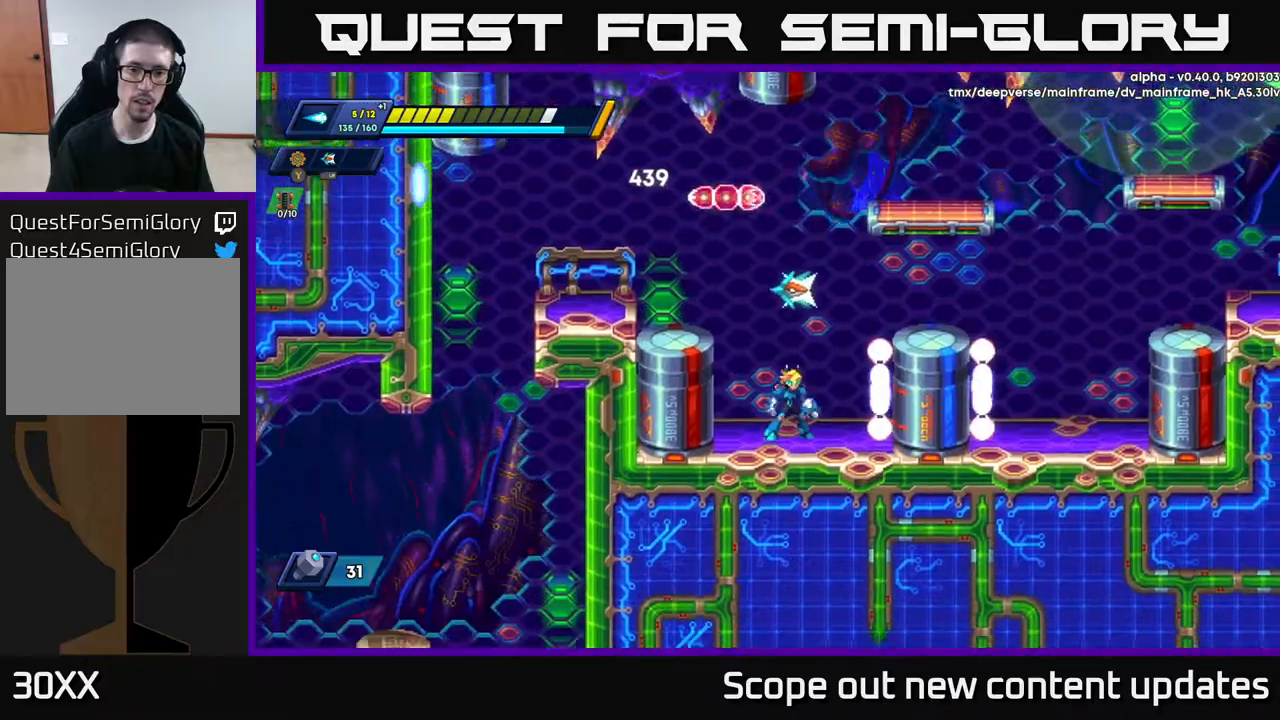
{"buttons": ["A", "R2", "DPAD_LEFT"], "left_stick": "center", "right_stick": "center", "events": [[83, "DPAD_RIGHT", "down"], [167, "DPAD_RIGHT", "up"], [283, "DPAD_LEFT", "down"], [333, "R2", "down"], [367, "A", "down"]]}